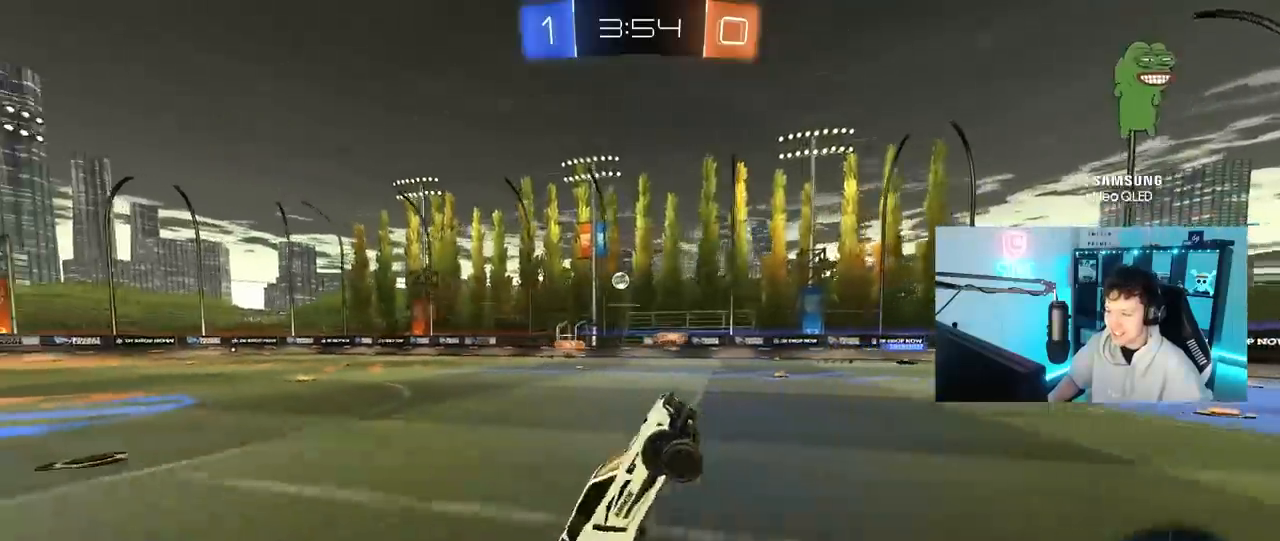
Gameplay with keyboard and mouse; each line is a JSON object with the keys and mouse buttons held at the frame after it. "events" lists presses ("down") and releases ("up") of "1", "2", "3", "4", "5", "a", "alt", "c", "caps_lock", "ctrl", "d", "e", "f", "g", "q", "r", "s", "shift", "space", "t", "tab", "v", "w", "x", "z", "mouse_left", "mouse_wheel" and "mouse_right" between this image and that frame as [ms after this image, input, new state], when the widget could be followed in between. "mouse_left", "mouse_wheel", "mouse_right" = the "left", "wheel", "right" buttons of the "mouse" list. No other keys are recorded. "wheel" means that the mouse wheel is clicked or scrolled. "mouse_move" is the direction in which the mouse moves at that frame (one of eight, or "still"), when it could be read.
{"keys": ["w"], "mouse": [], "mouse_move": "still", "events": [[350, "a", "down"], [350, "w", "down"], [483, "a", "up"]]}
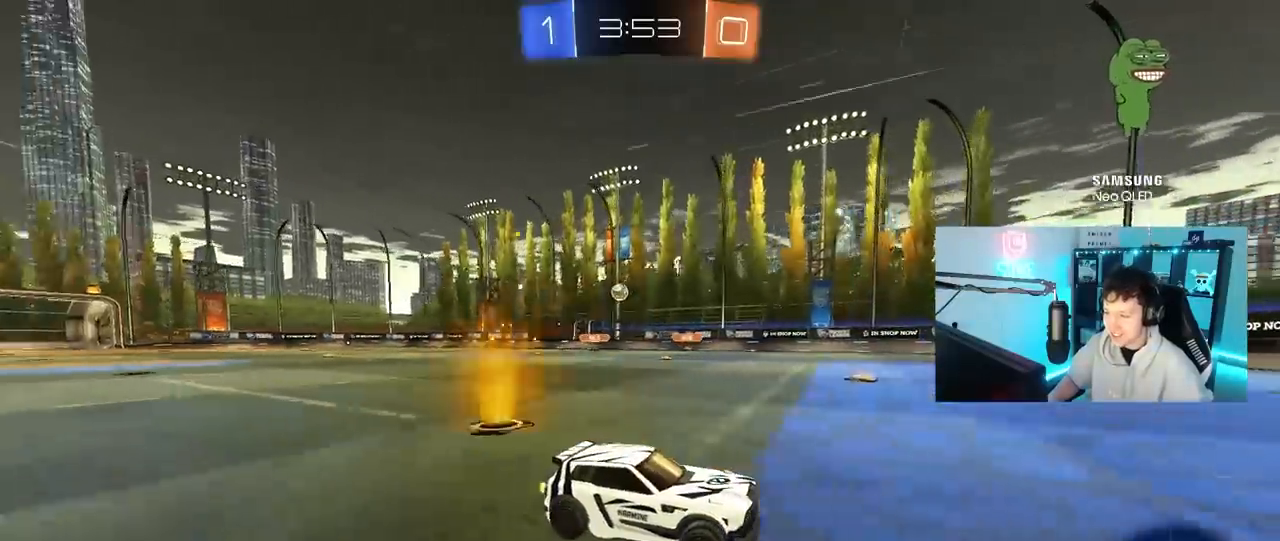
{"keys": ["w"], "mouse": [], "mouse_move": "still", "events": []}
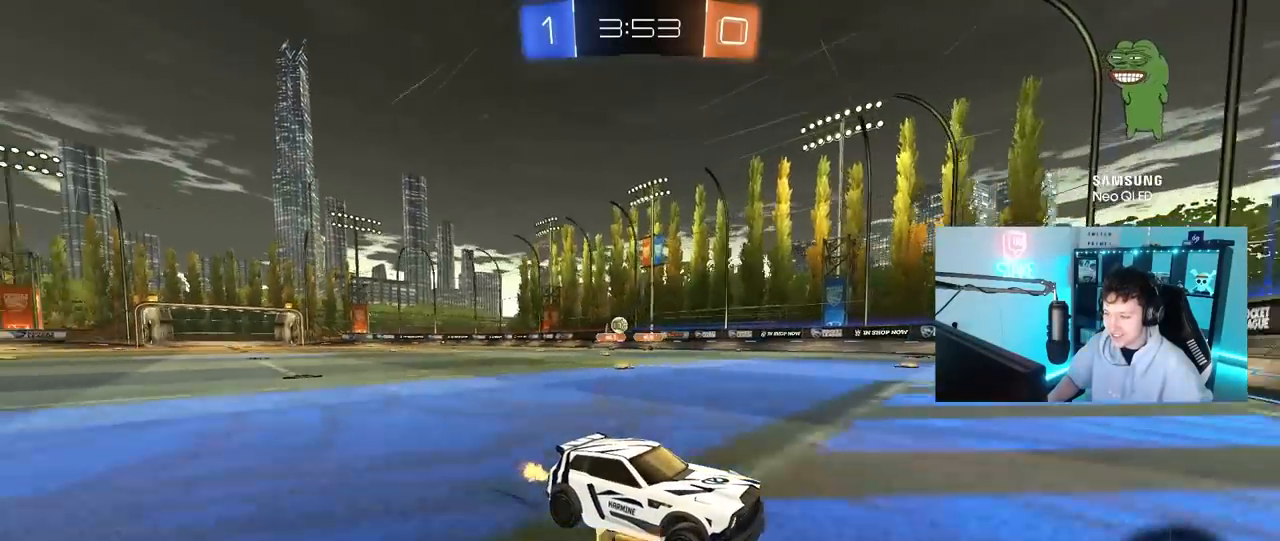
{"keys": [], "mouse": [], "mouse_move": "left", "events": [[433, "w", "up"]]}
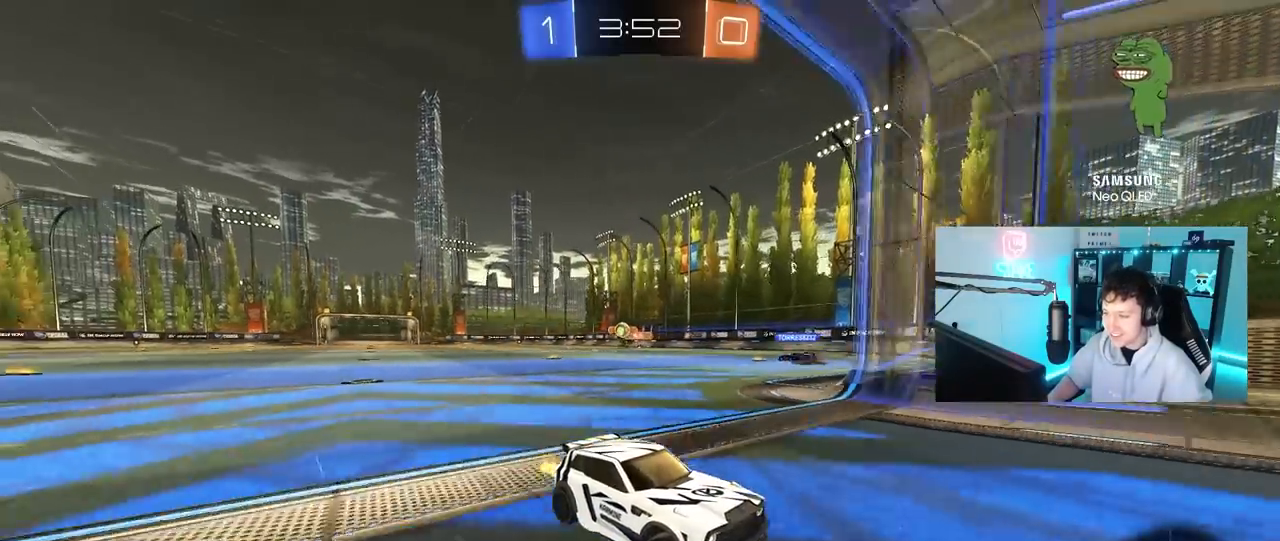
{"keys": [], "mouse": [], "mouse_move": "still", "events": [[17, "a", "down"], [17, "s", "down"], [167, "a", "up"], [217, "d", "down"], [400, "d", "up"], [450, "s", "up"]]}
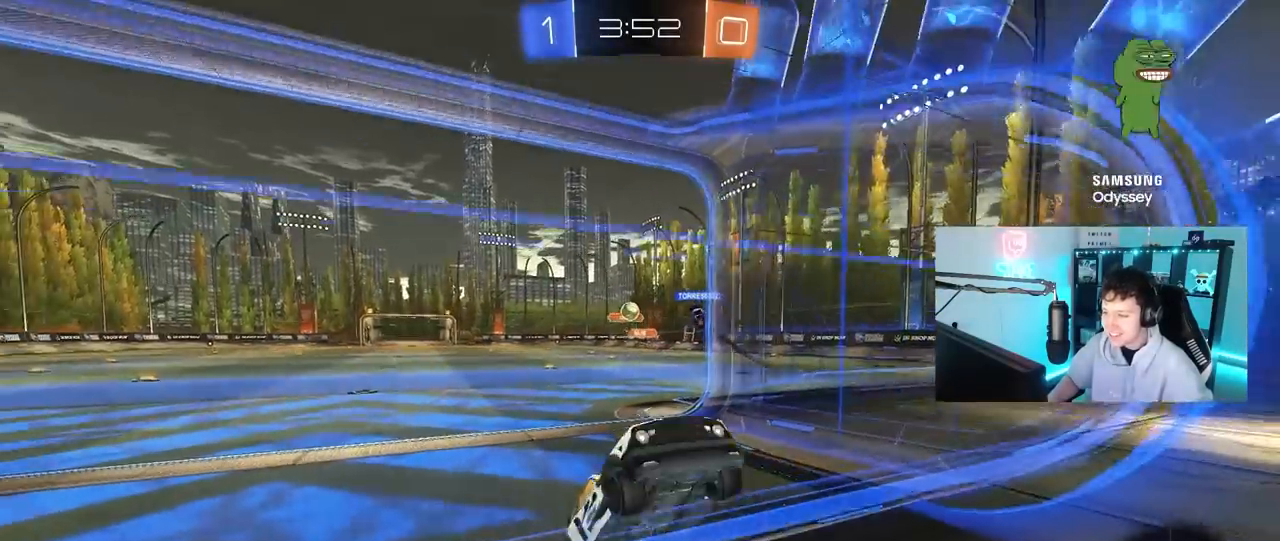
{"keys": ["w"], "mouse": [], "mouse_move": "still", "events": [[133, "w", "down"]]}
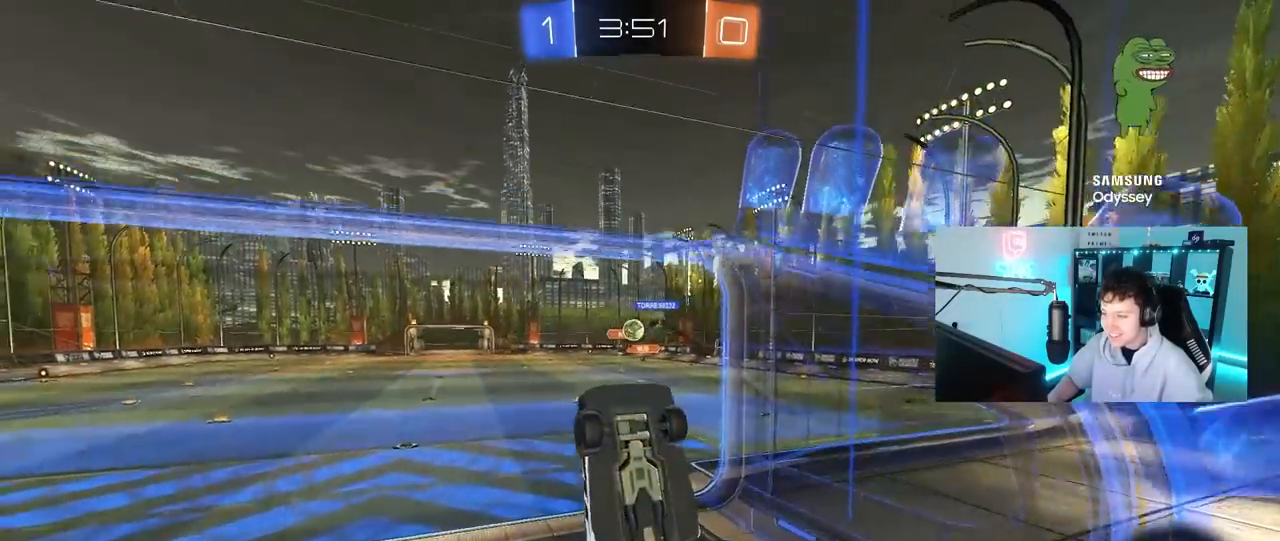
{"keys": ["w"], "mouse": [], "mouse_move": "still", "events": []}
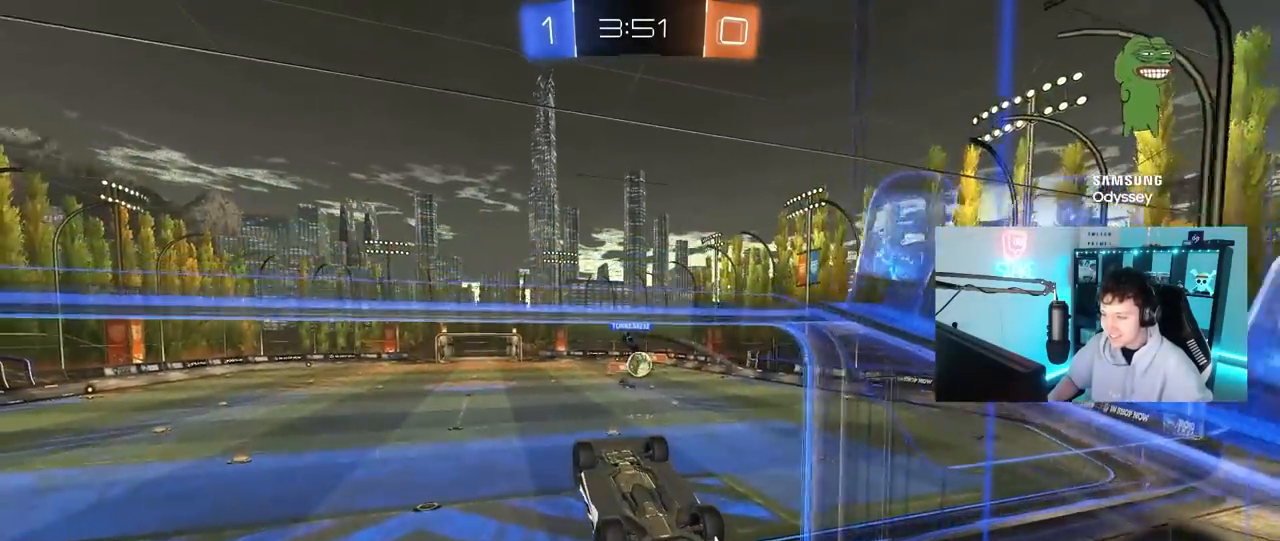
{"keys": ["a"], "mouse": [], "mouse_move": "still", "events": [[67, "w", "up"], [217, "a", "down"]]}
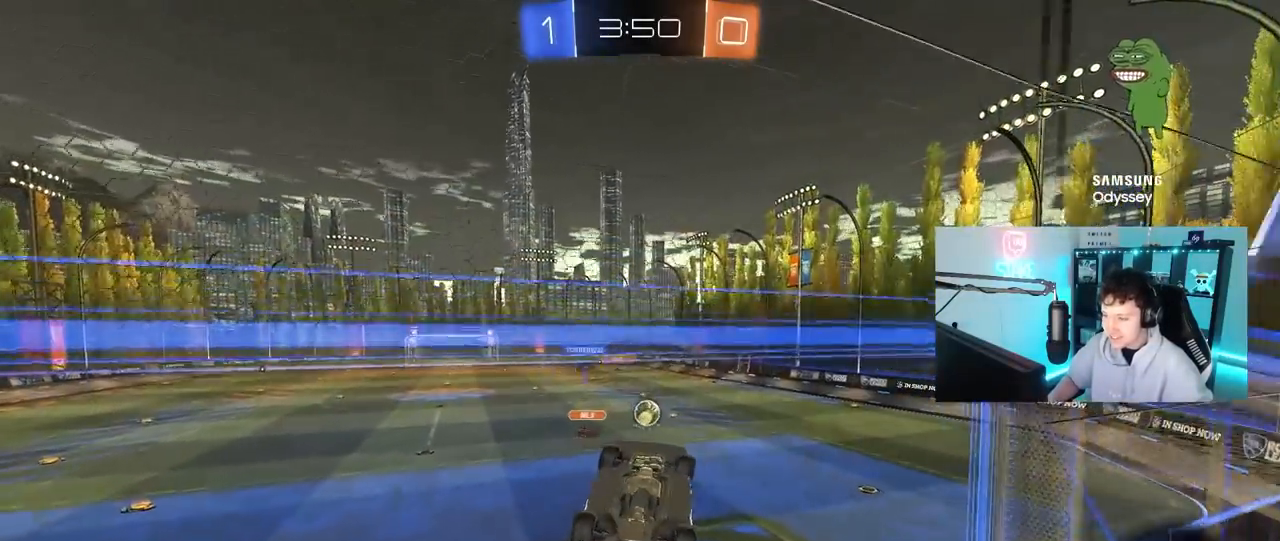
{"keys": ["a"], "mouse": [], "mouse_move": "still", "events": [[33, "mouse_left", "down"], [33, "shift", "down"], [33, "w", "down"], [133, "w", "up"], [367, "mouse_left", "up"], [500, "shift", "up"]]}
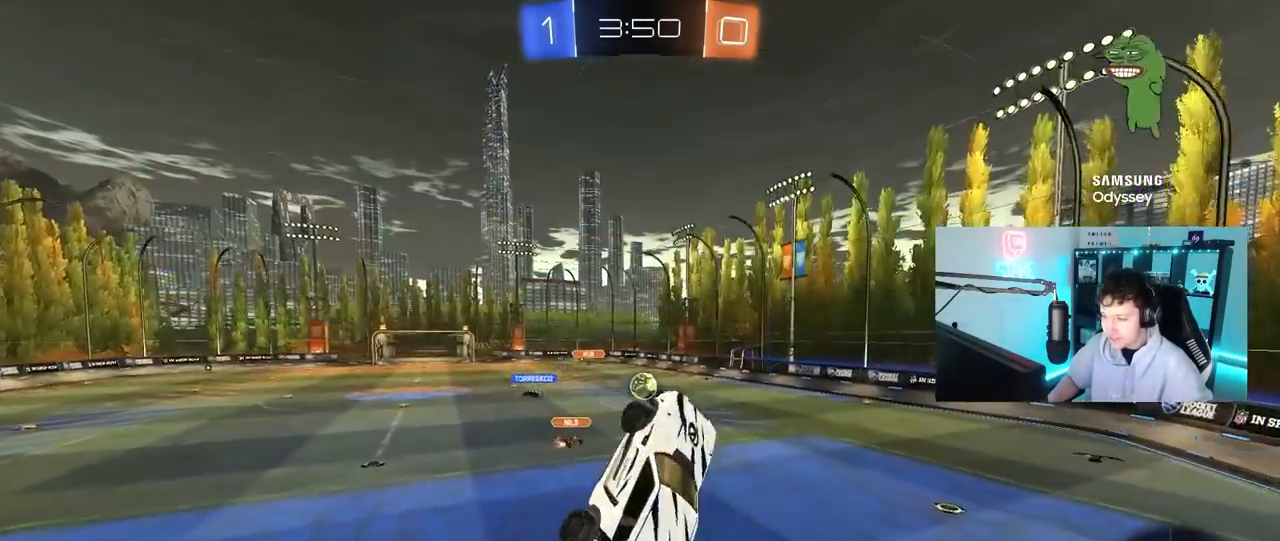
{"keys": [], "mouse": [], "mouse_move": "still", "events": [[50, "w", "down"], [100, "a", "up"], [150, "w", "up"], [233, "d", "down"], [283, "d", "up"], [283, "s", "down"], [433, "s", "up"]]}
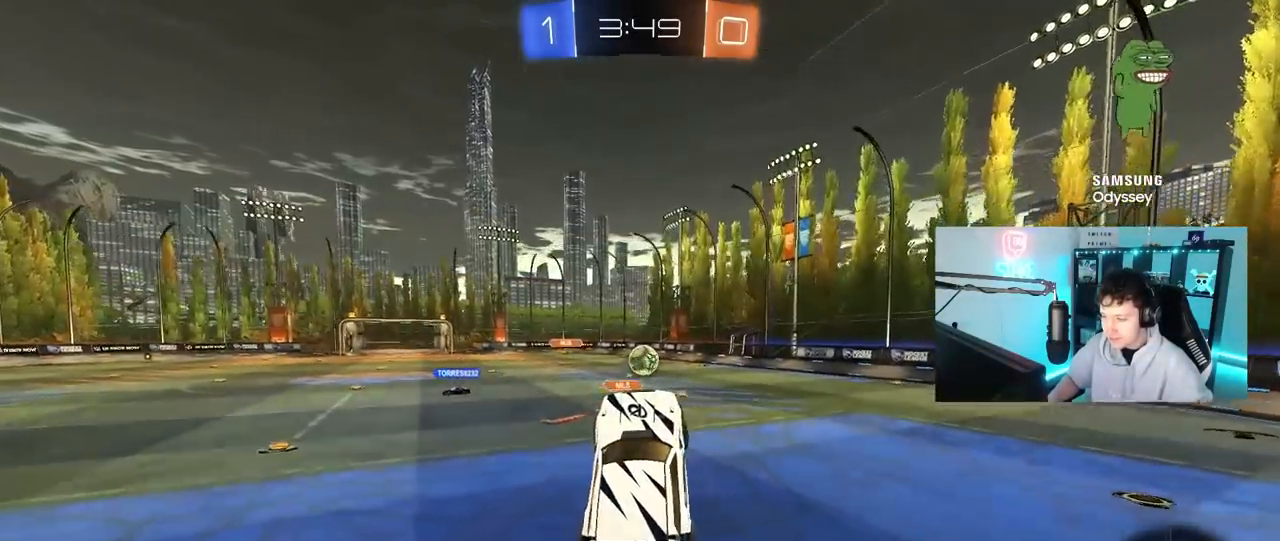
{"keys": ["w"], "mouse": ["left"], "mouse_move": "still", "events": [[167, "w", "down"], [250, "mouse_left", "down"], [250, "mouse_right", "down"], [400, "mouse_right", "up"]]}
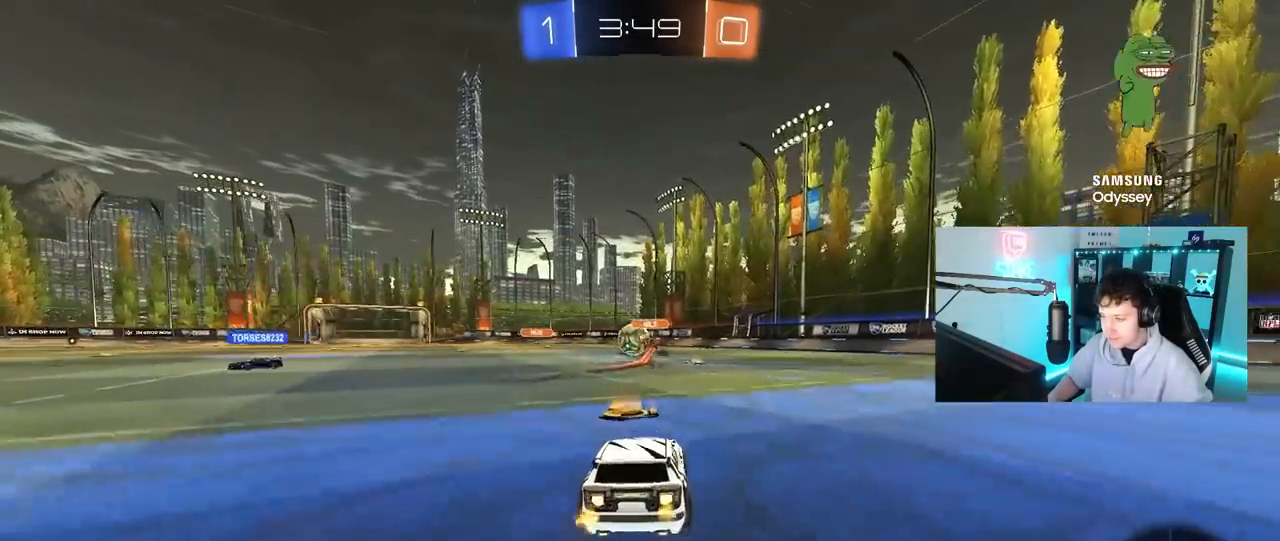
{"keys": ["d", "shift", "w"], "mouse": [], "mouse_move": "still", "events": [[217, "mouse_left", "up"], [450, "d", "down"], [500, "shift", "down"]]}
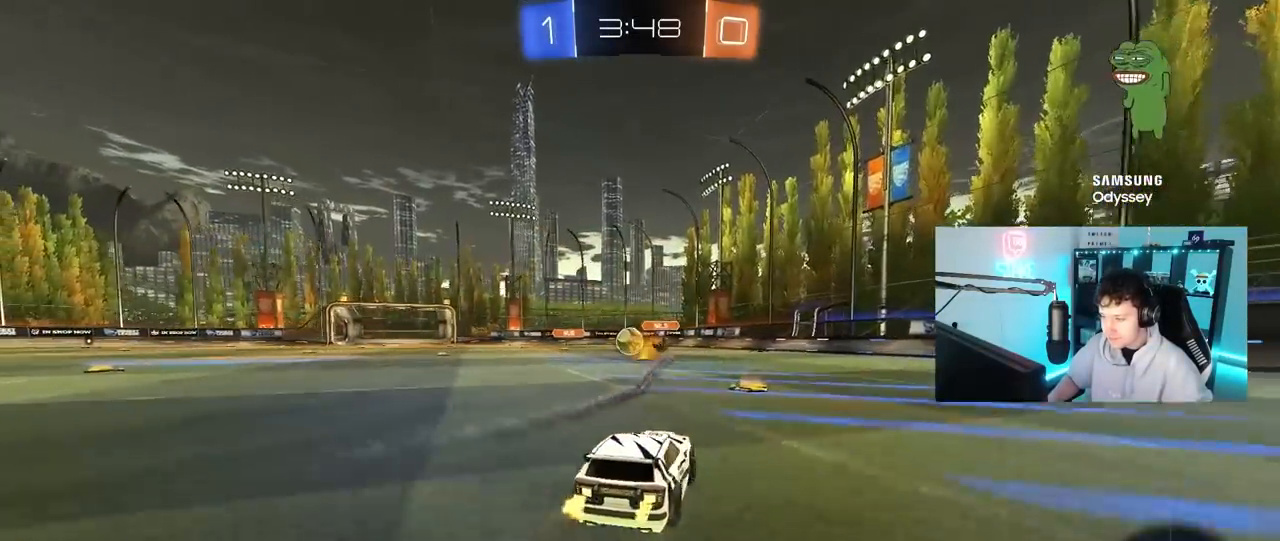
{"keys": ["w"], "mouse": [], "mouse_move": "still", "events": [[100, "shift", "up"], [333, "d", "up"]]}
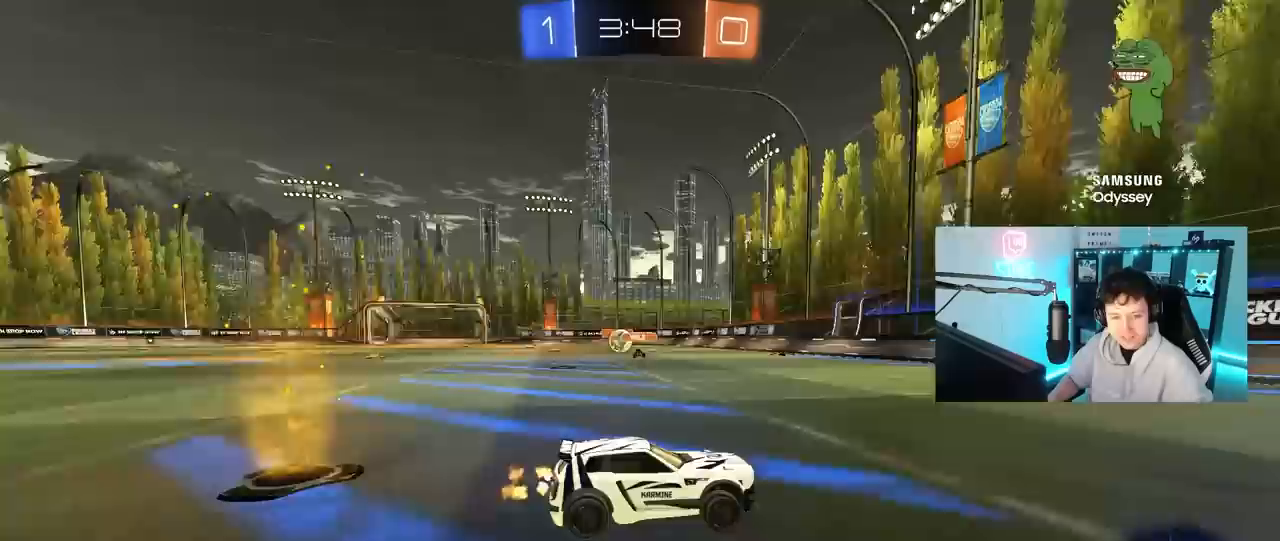
{"keys": ["w"], "mouse": [], "mouse_move": "still", "events": [[167, "d", "down"], [300, "d", "up"]]}
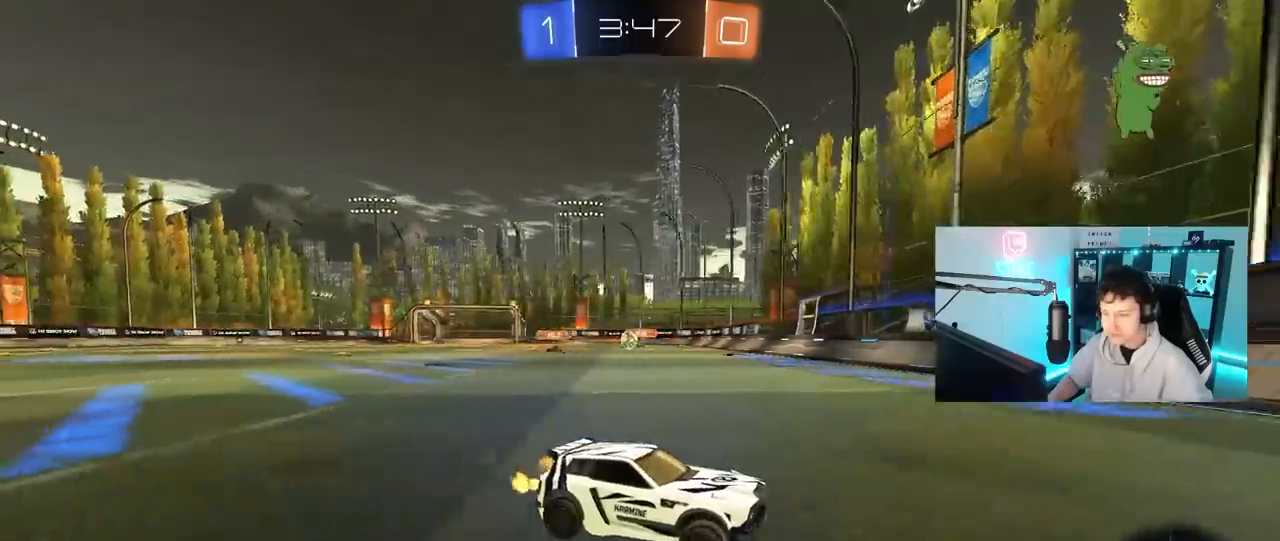
{"keys": ["d", "w"], "mouse": [], "mouse_move": "still", "events": [[83, "a", "down"], [467, "a", "up"], [500, "d", "down"]]}
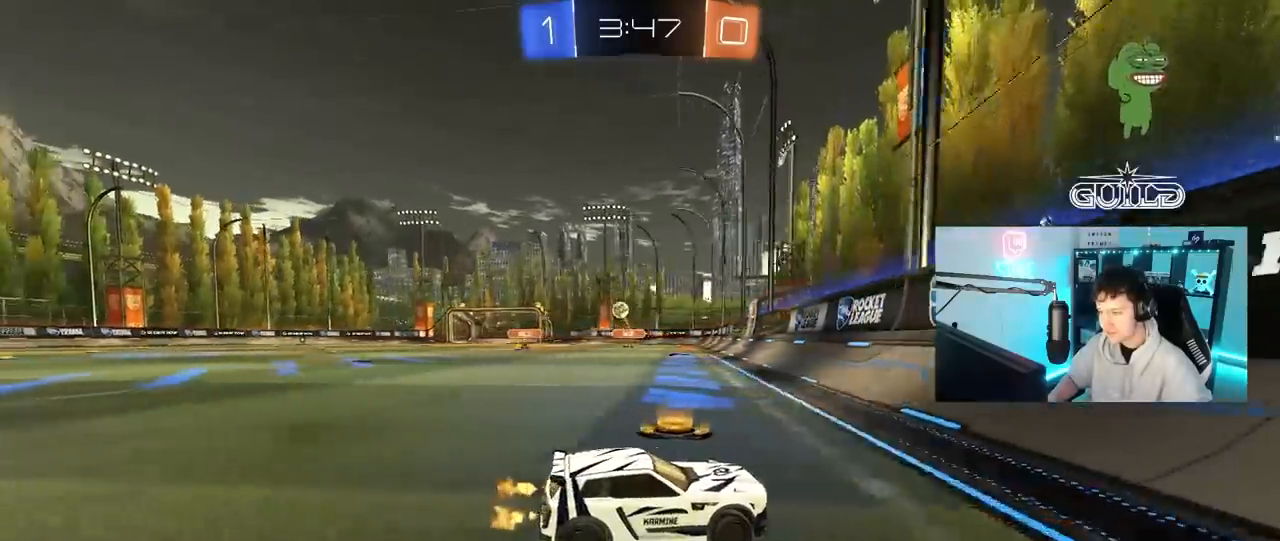
{"keys": ["w"], "mouse": ["left"], "mouse_move": "still", "events": [[150, "d", "up"], [483, "mouse_left", "down"]]}
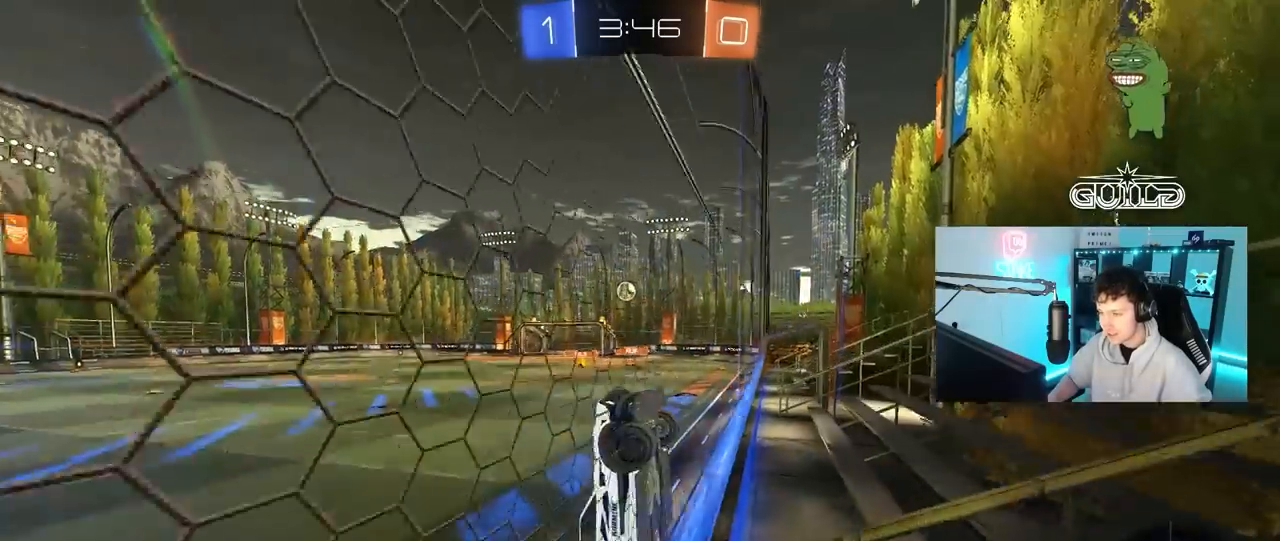
{"keys": ["a", "s"], "mouse": ["left", "right"], "mouse_move": "still", "events": [[17, "d", "down"], [67, "w", "up"], [117, "d", "up"], [117, "mouse_right", "down"], [167, "a", "down"], [217, "s", "down"], [250, "a", "up"], [300, "mouse_left", "up"], [300, "s", "up"], [350, "mouse_right", "up"], [400, "mouse_right", "down"], [450, "mouse_left", "down"], [450, "s", "down"], [483, "a", "down"]]}
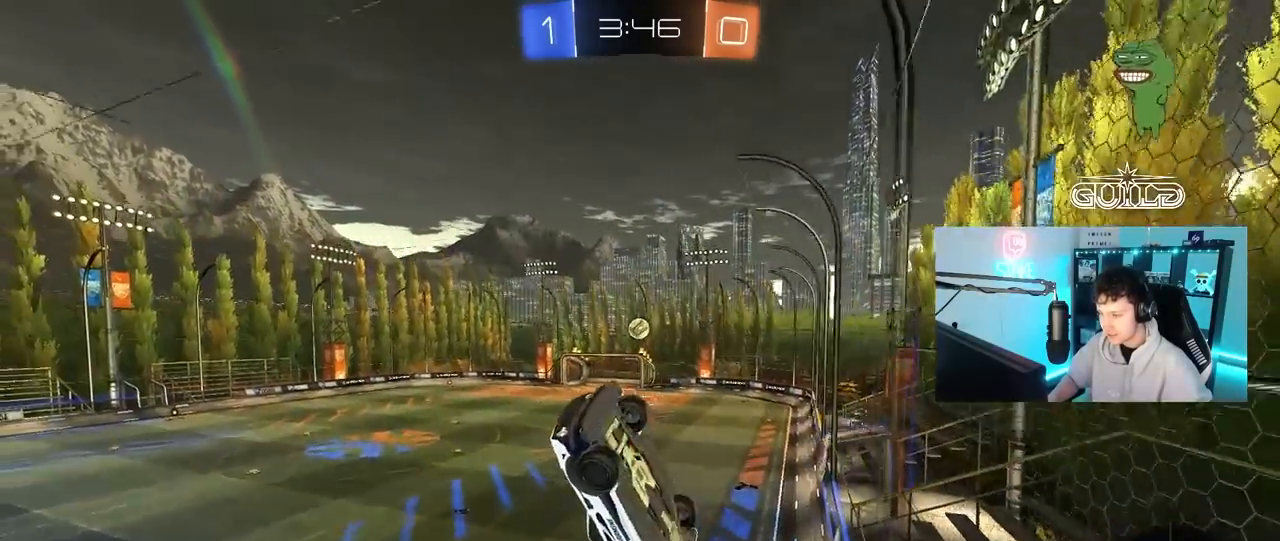
{"keys": ["a", "s"], "mouse": [], "mouse_move": "still", "events": [[83, "mouse_right", "up"], [83, "s", "up"], [183, "a", "up"], [233, "d", "down"], [317, "mouse_left", "up"], [367, "d", "up"], [500, "a", "down"], [500, "s", "down"]]}
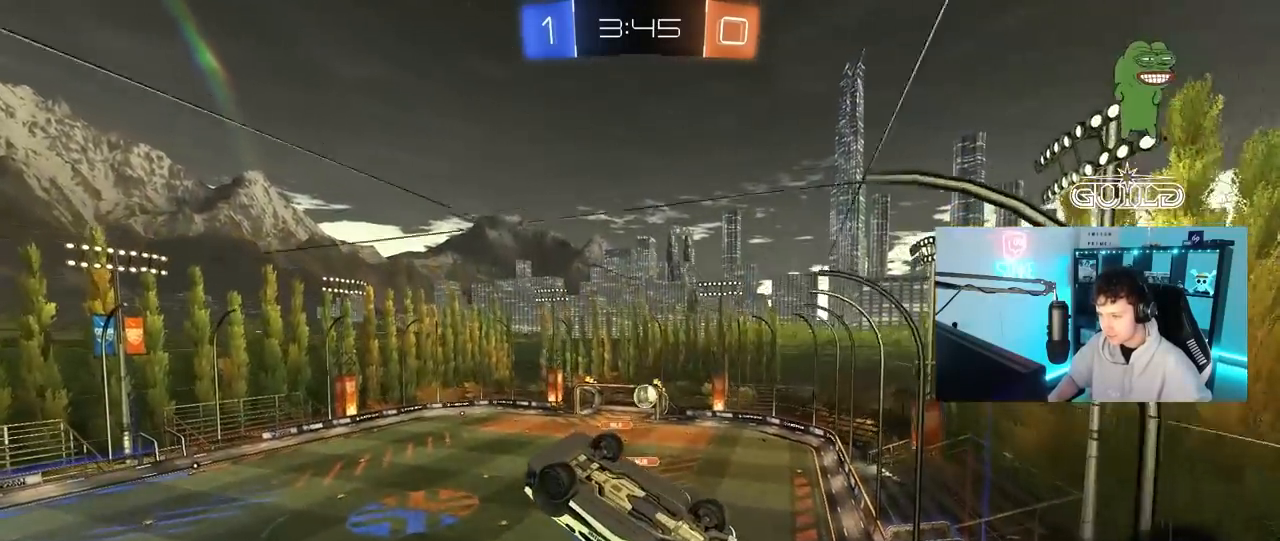
{"keys": [], "mouse": [], "mouse_move": "still", "events": [[100, "a", "up"], [150, "d", "down"], [200, "d", "up"], [200, "s", "up"], [283, "d", "down"], [483, "d", "up"]]}
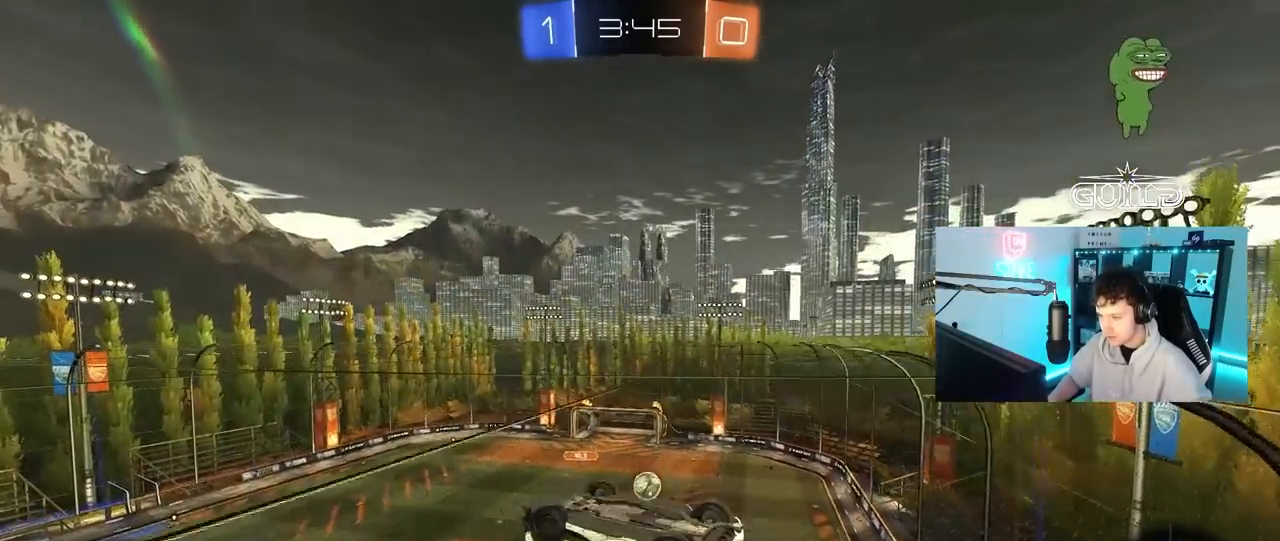
{"keys": ["d", "s"], "mouse": [], "mouse_move": "still", "events": [[450, "d", "down"], [450, "s", "down"]]}
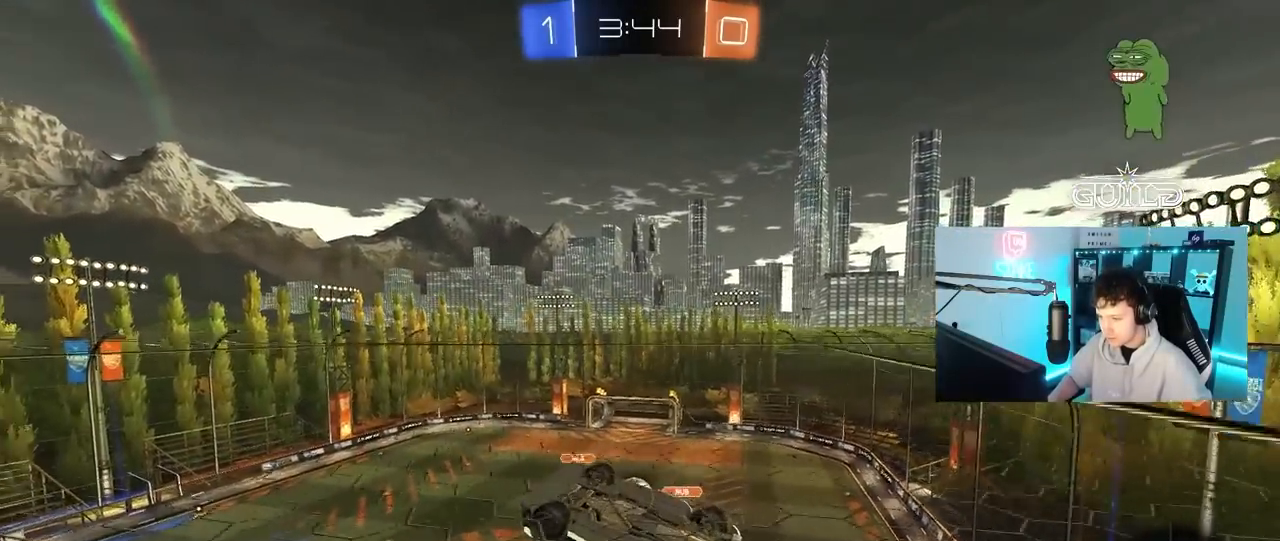
{"keys": ["d", "w"], "mouse": ["left"], "mouse_move": "still", "events": [[133, "a", "down"], [183, "d", "up"], [183, "mouse_left", "down"], [183, "s", "up"], [317, "mouse_left", "up"], [450, "a", "up"], [450, "d", "down"], [450, "w", "down"], [500, "mouse_left", "down"]]}
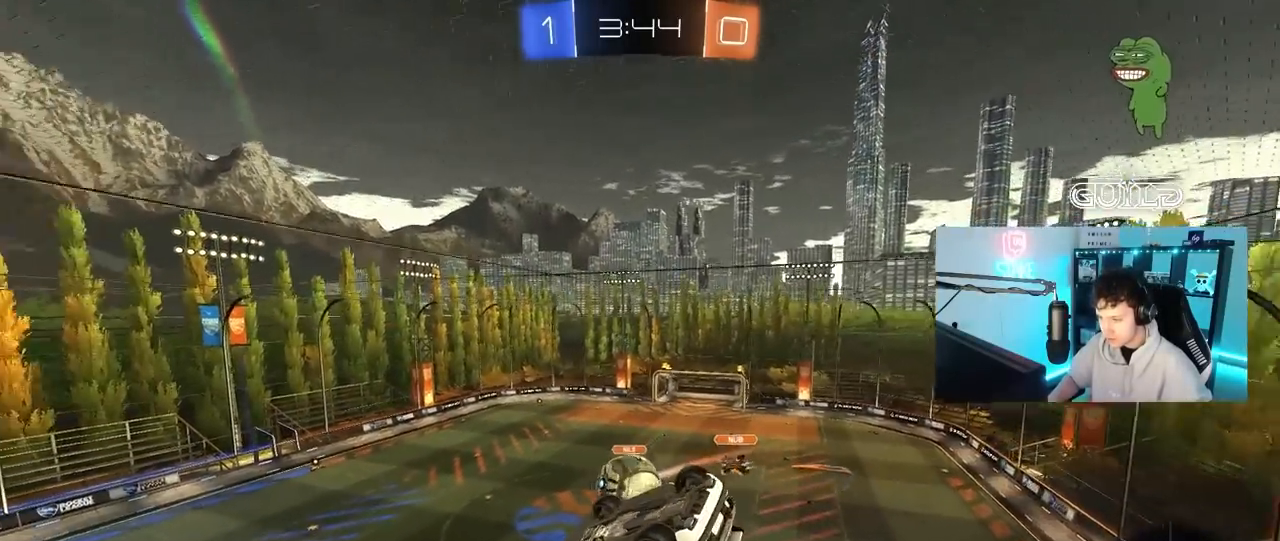
{"keys": ["a", "shift", "w"], "mouse": [], "mouse_move": "still", "events": [[50, "d", "up"], [50, "w", "up"], [100, "mouse_left", "up"], [150, "mouse_left", "down"], [383, "mouse_left", "up"], [483, "a", "down"], [483, "w", "down"], [500, "shift", "down"]]}
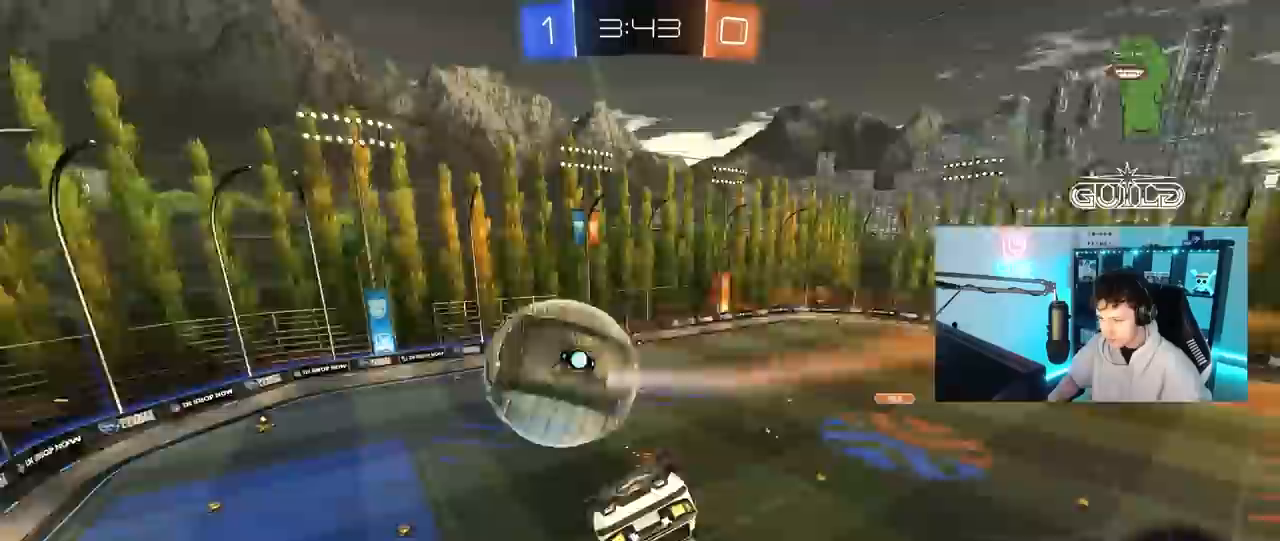
{"keys": ["a", "s"], "mouse": [], "mouse_move": "still", "events": [[67, "w", "up"], [400, "shift", "up"], [450, "s", "down"]]}
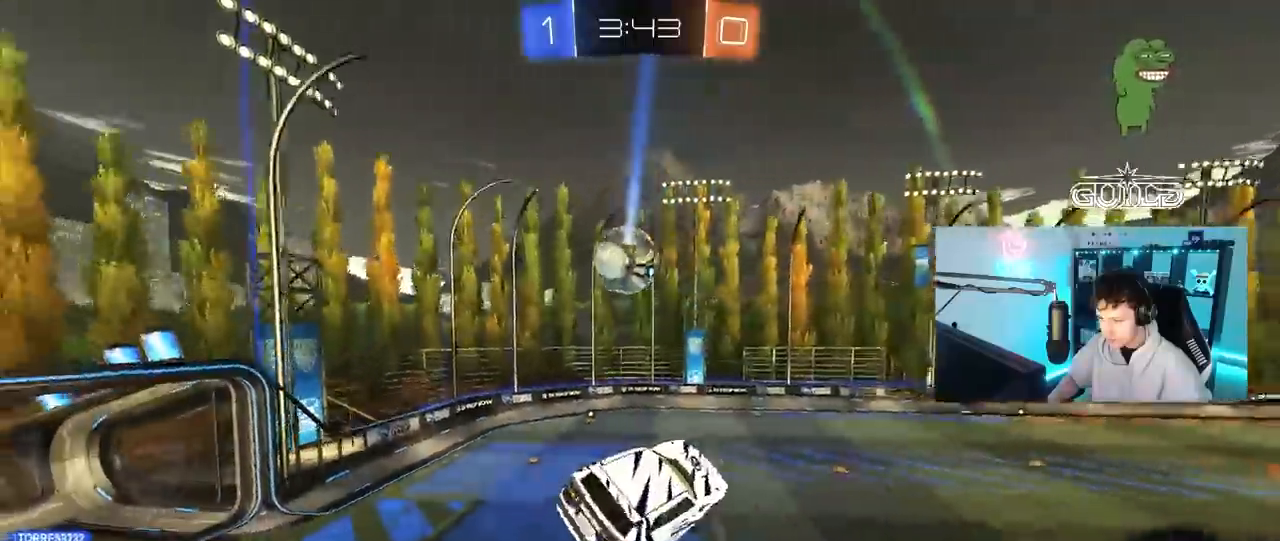
{"keys": ["w"], "mouse": ["left", "right"], "mouse_move": "still", "events": [[133, "s", "up"], [183, "a", "up"], [233, "d", "down"], [267, "w", "down"], [317, "d", "up"], [367, "mouse_left", "down"], [417, "mouse_right", "down"]]}
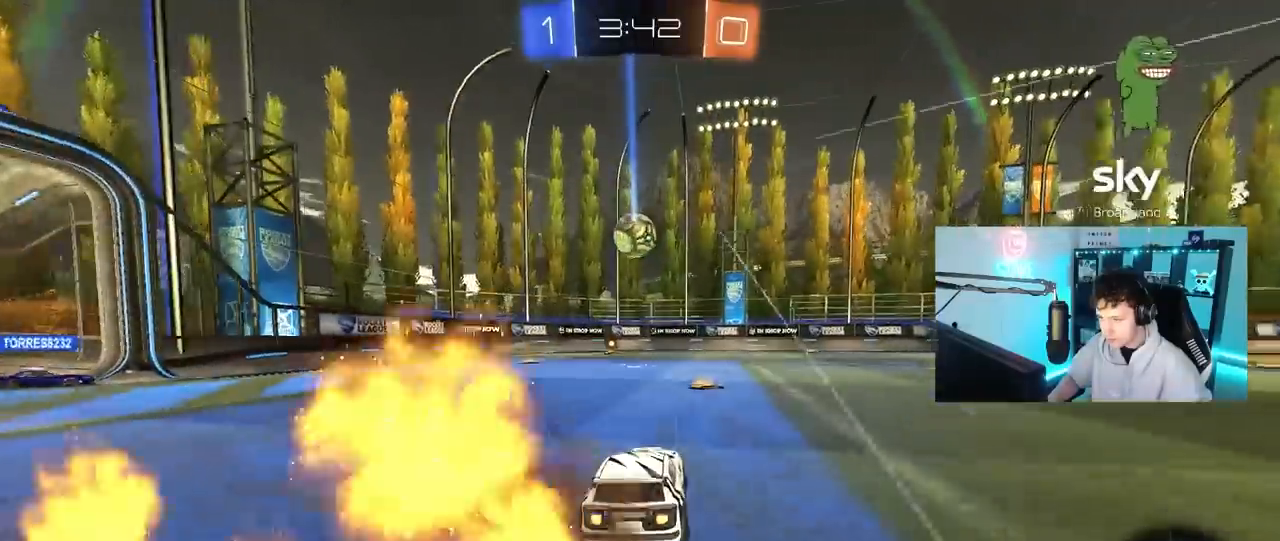
{"keys": ["a", "s", "shift"], "mouse": ["left"], "mouse_move": "still", "events": [[50, "a", "down"], [50, "mouse_right", "up"], [100, "a", "up"], [200, "d", "down"], [200, "mouse_right", "down"], [233, "mouse_right", "up"], [283, "a", "down"], [283, "d", "up"], [283, "shift", "down"], [333, "mouse_right", "down"], [433, "s", "down"], [433, "w", "up"], [467, "mouse_right", "up"]]}
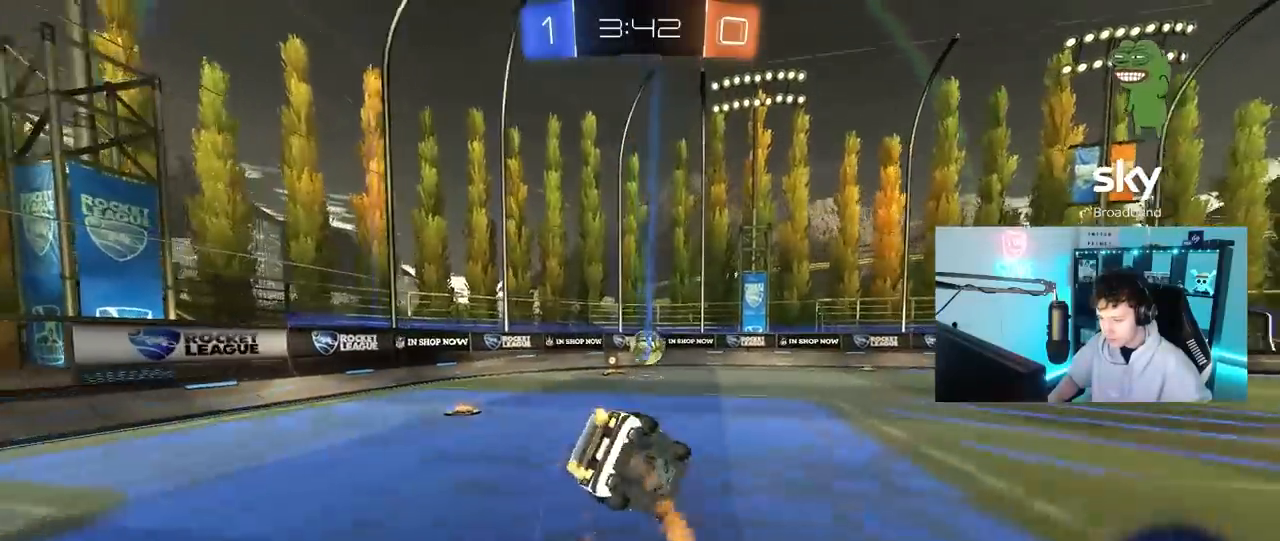
{"keys": ["a", "s", "shift"], "mouse": [], "mouse_move": "still", "events": [[250, "s", "up"], [450, "mouse_left", "up"], [450, "s", "down"]]}
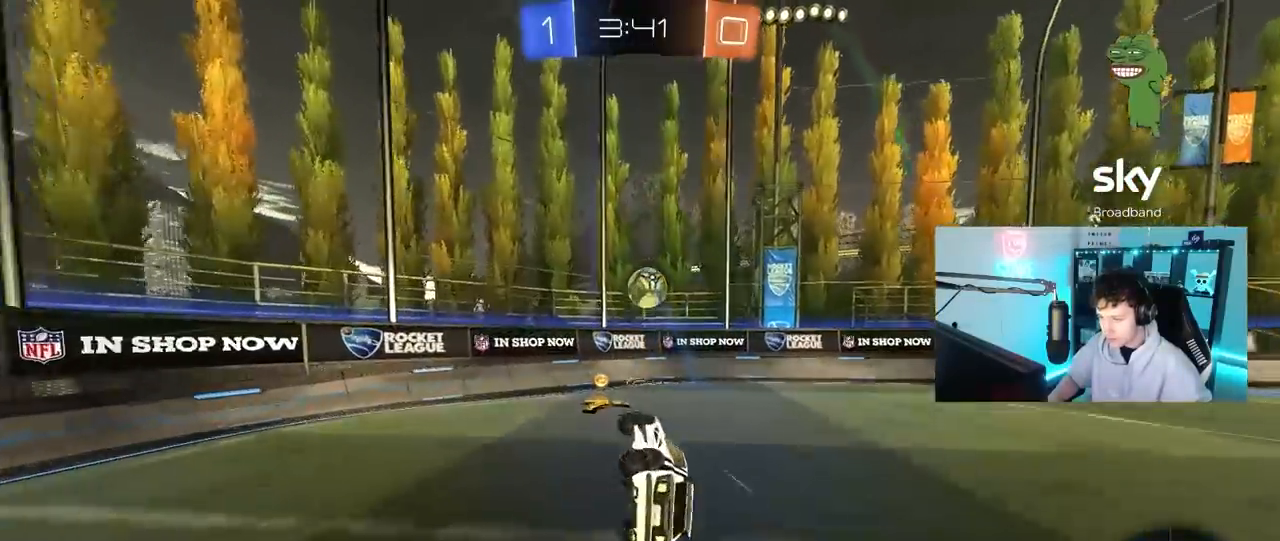
{"keys": ["a", "w"], "mouse": [], "mouse_move": "still", "events": [[33, "s", "up"], [133, "shift", "up"], [183, "w", "down"]]}
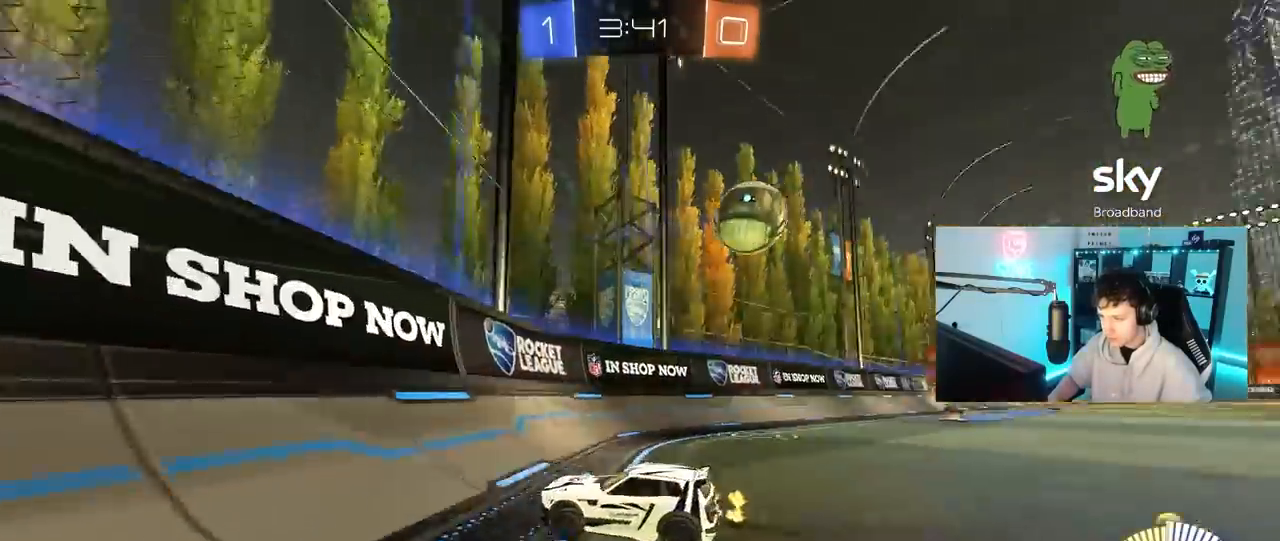
{"keys": ["a", "w"], "mouse": [], "mouse_move": "still", "events": [[50, "shift", "down"], [150, "shift", "up"]]}
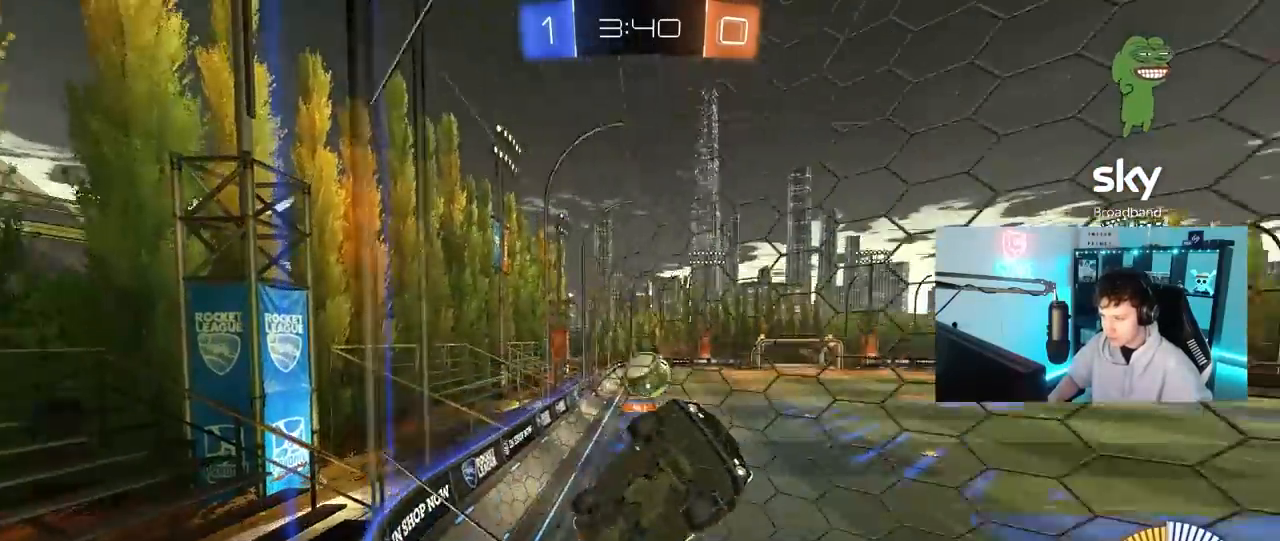
{"keys": ["w"], "mouse": [], "mouse_move": "still", "events": [[117, "mouse_left", "down"], [350, "a", "up"], [350, "mouse_left", "up"]]}
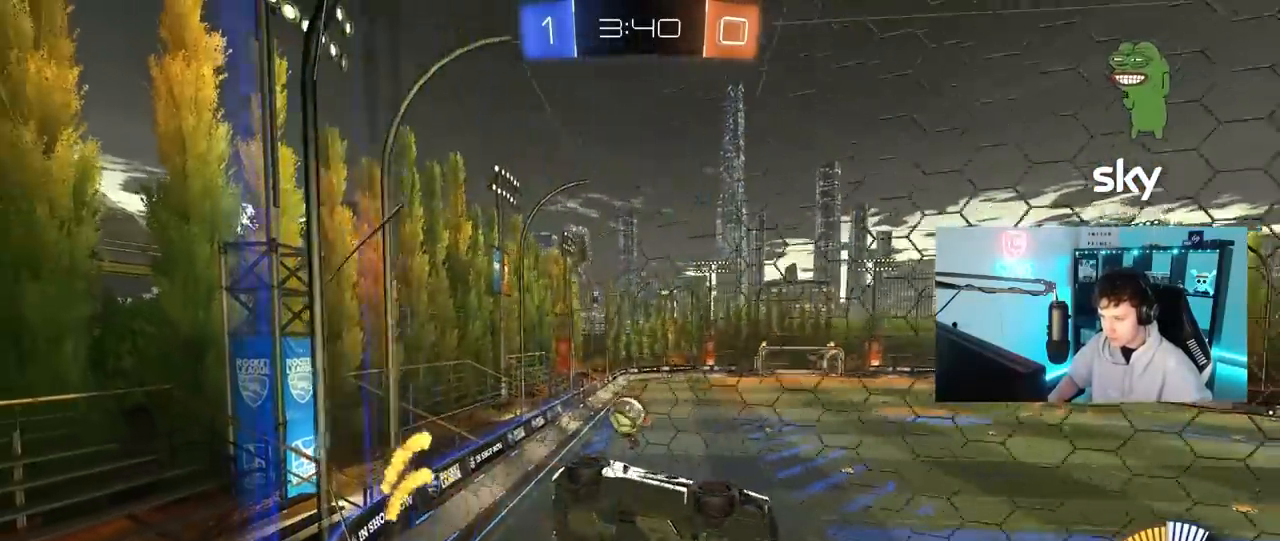
{"keys": ["a", "s"], "mouse": [], "mouse_move": "still", "events": [[133, "w", "up"], [183, "d", "down"], [183, "s", "down"], [317, "a", "down"], [317, "d", "up"], [417, "a", "up"], [450, "s", "up"], [500, "a", "down"], [500, "s", "down"]]}
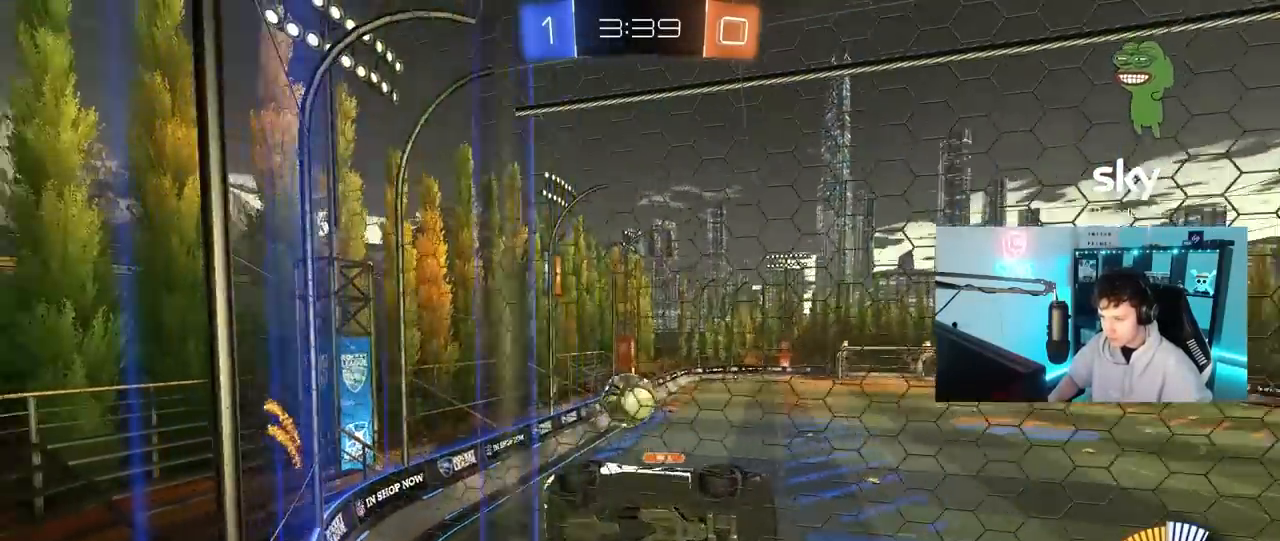
{"keys": ["a", "w"], "mouse": [], "mouse_move": "still", "events": [[100, "s", "up"], [200, "a", "up"], [433, "a", "down"], [433, "w", "down"]]}